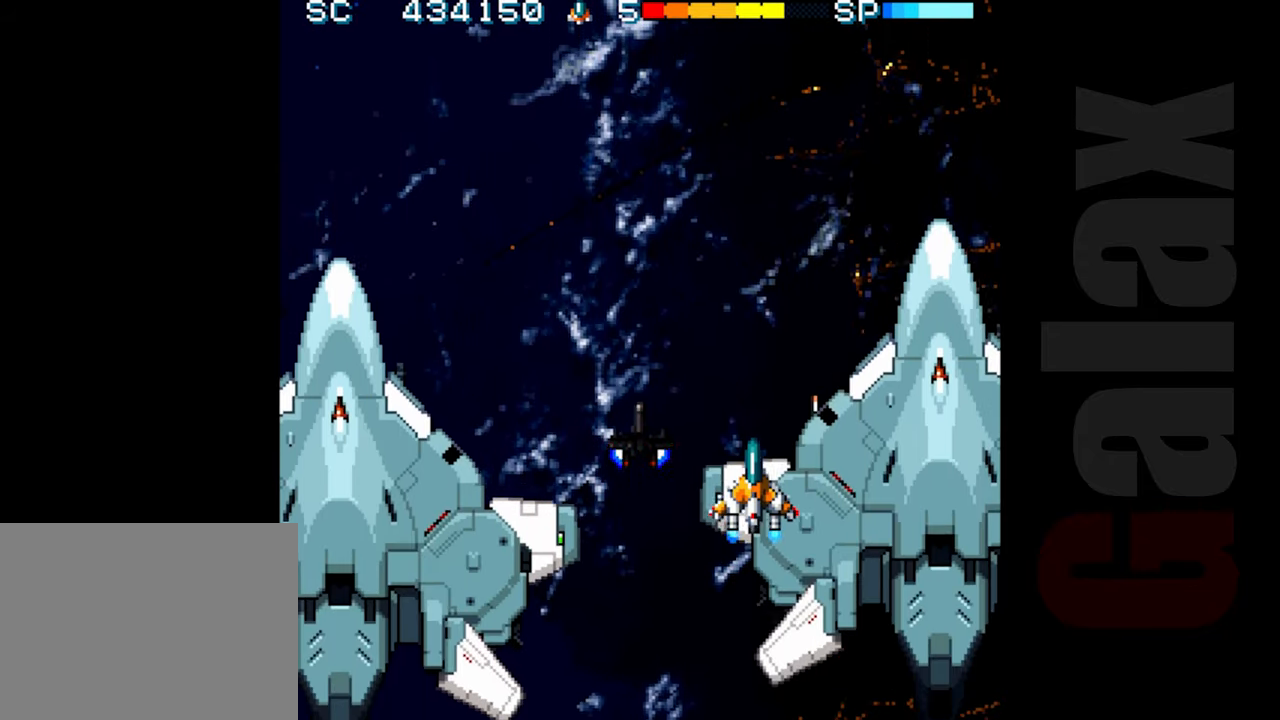
Gameplay with a controller (Xbox layout); each line is a JSON object with the inputs held at the frame after it. "events" lists button and stick changes between this image and that frame as [ms after this image, input, new state], when the widget could be followed in between. Not read: right_stick.
{"buttons": ["R2"], "left_stick": "down-right", "events": [[200, "left_stick", "left"], [317, "R2", "down"], [350, "left_stick", "center"], [467, "left_stick", "down-right"]]}
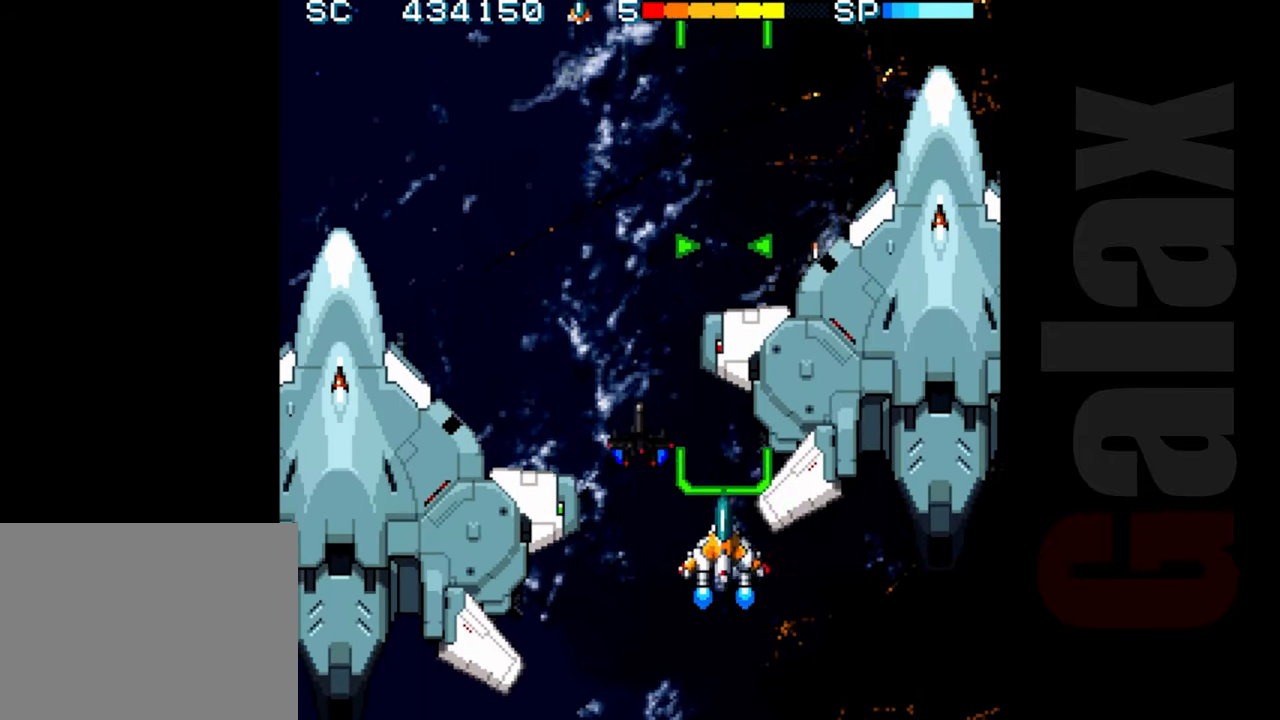
{"buttons": ["R2"], "left_stick": "center", "events": [[150, "left_stick", "right"], [350, "left_stick", "up-right"], [467, "left_stick", "center"]]}
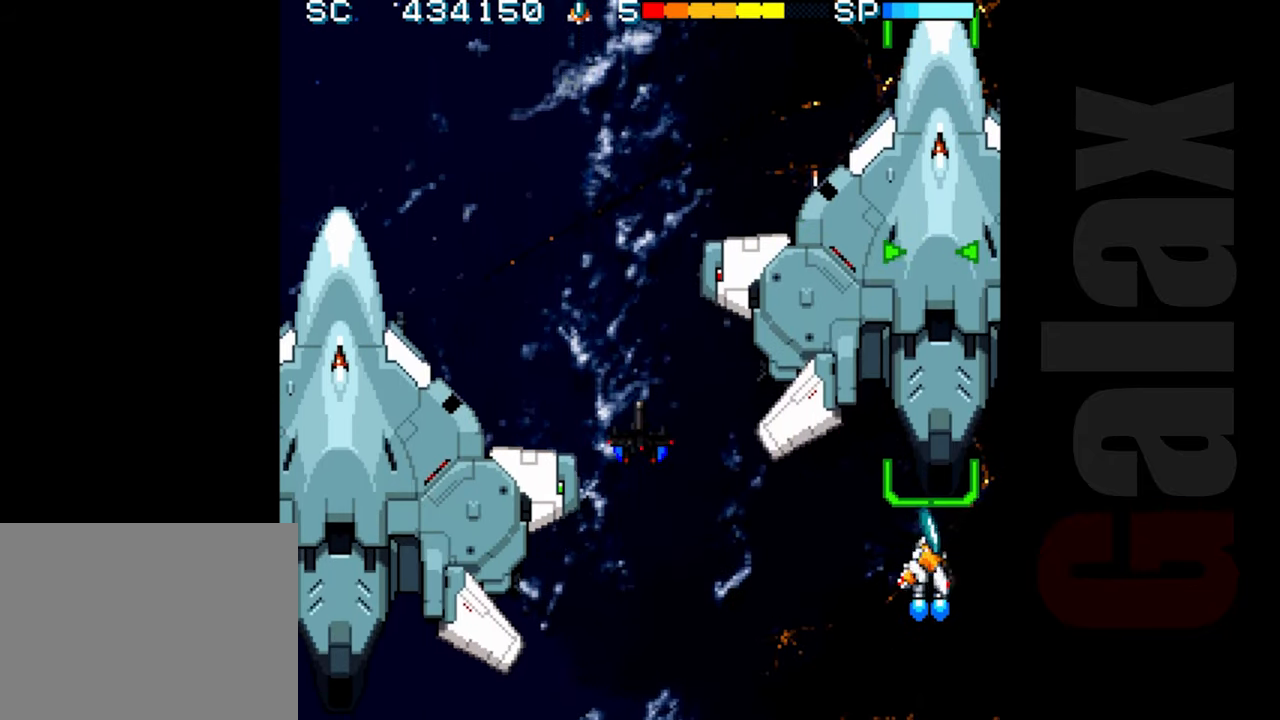
{"buttons": ["R2"], "left_stick": "center", "events": [[133, "X", "down"], [183, "X", "up"]]}
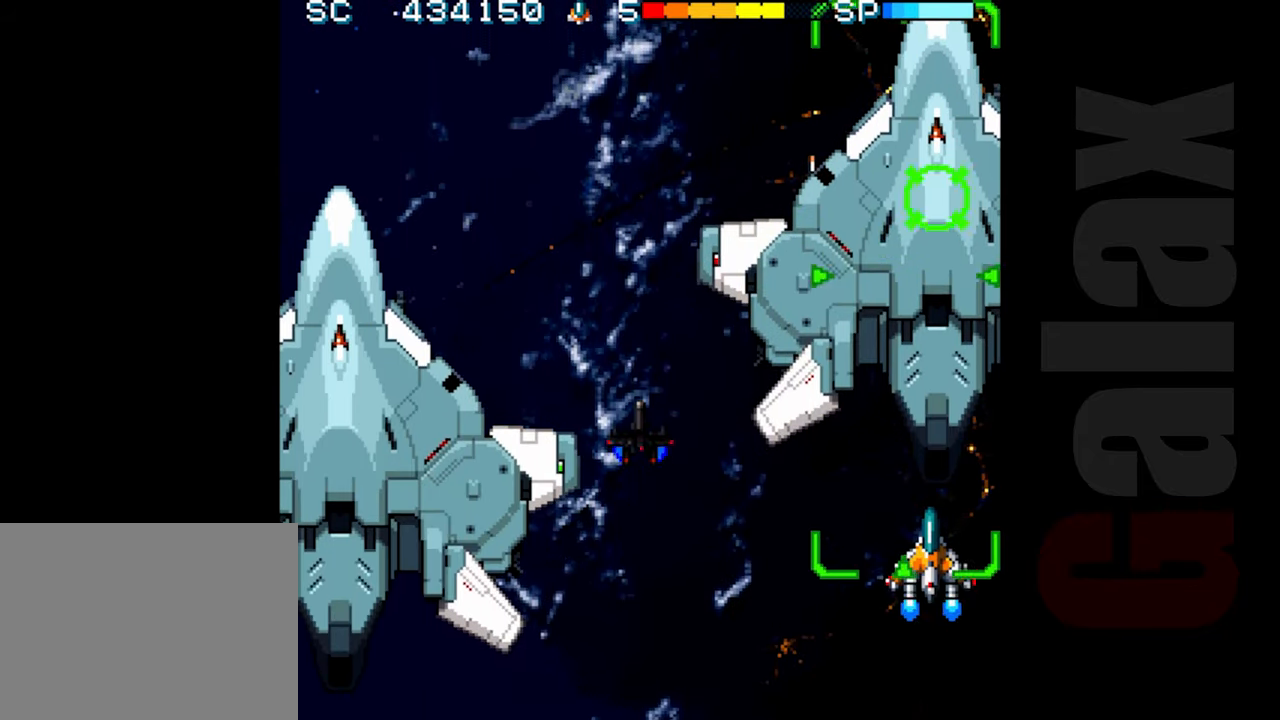
{"buttons": [], "left_stick": "center", "events": [[83, "X", "down"], [183, "R2", "up"], [183, "X", "up"], [367, "left_stick", "up"], [467, "left_stick", "center"]]}
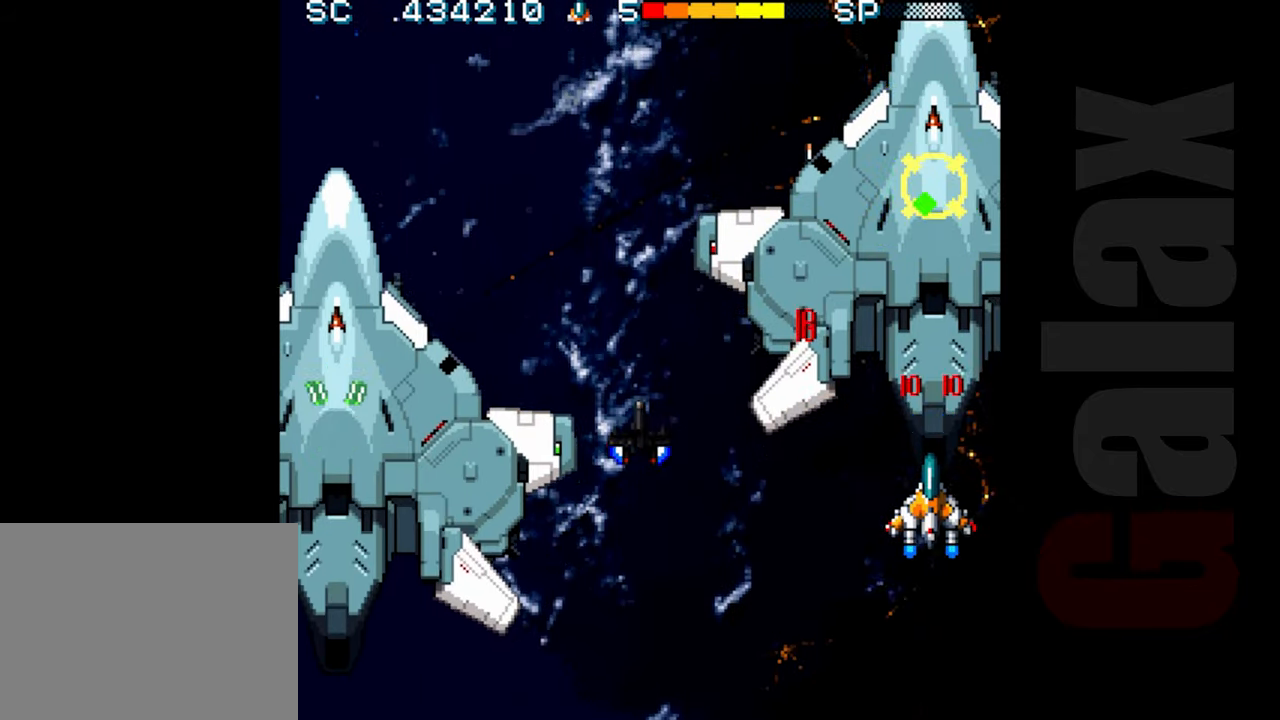
{"buttons": [], "left_stick": "center", "events": [[67, "R2", "down"], [250, "R2", "up"], [367, "B", "down"], [467, "B", "up"]]}
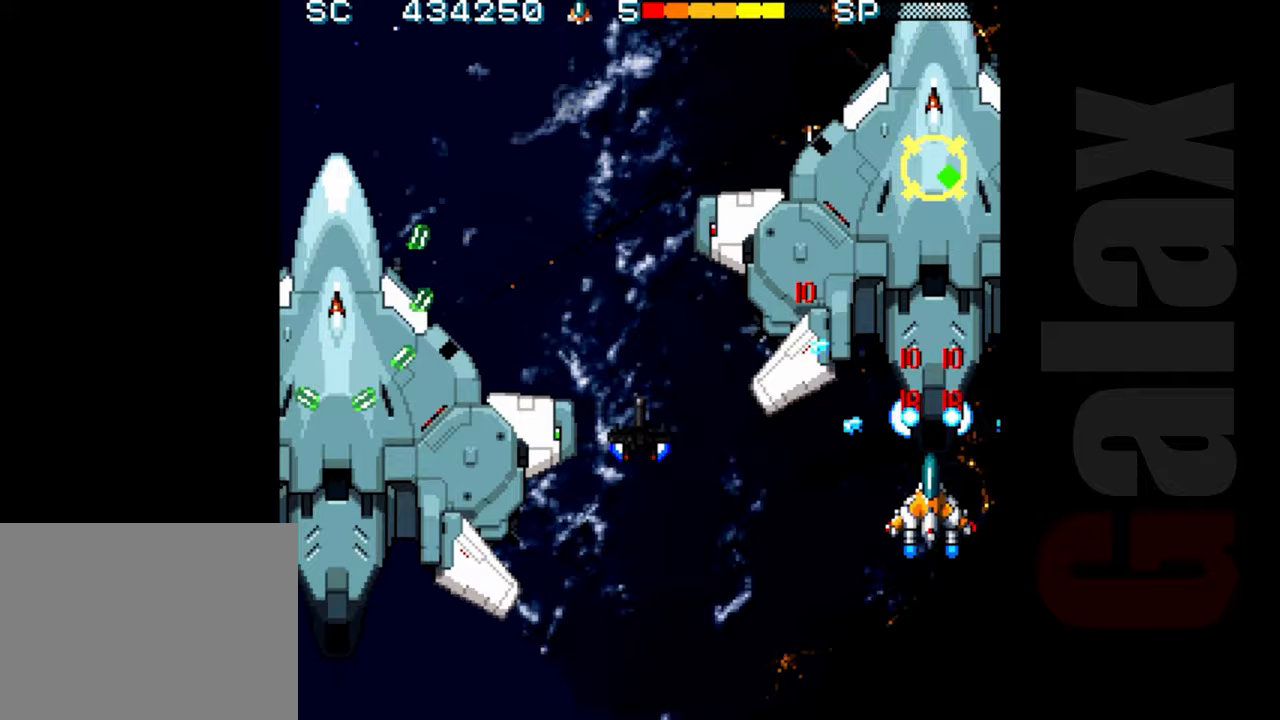
{"buttons": ["B"], "left_stick": "center", "events": [[133, "B", "down"], [367, "left_stick", "up"], [467, "left_stick", "center"]]}
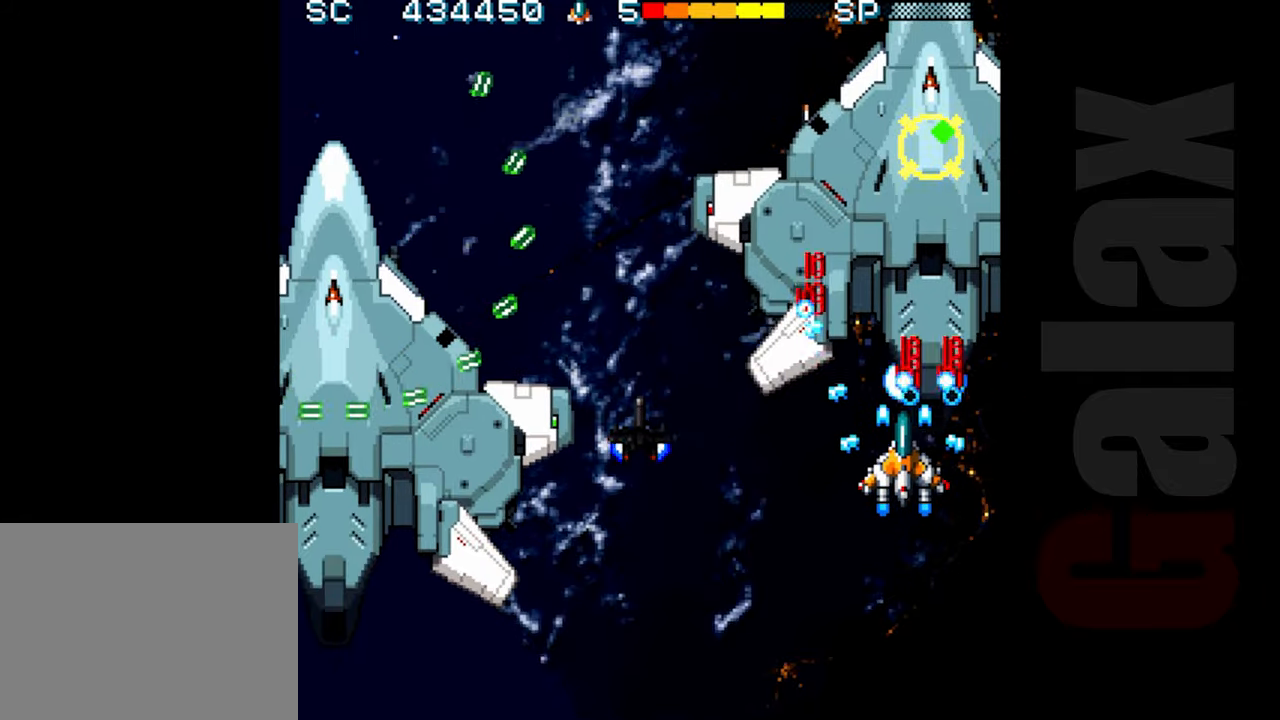
{"buttons": ["B"], "left_stick": "right", "events": [[217, "left_stick", "up"], [317, "left_stick", "center"], [450, "left_stick", "right"]]}
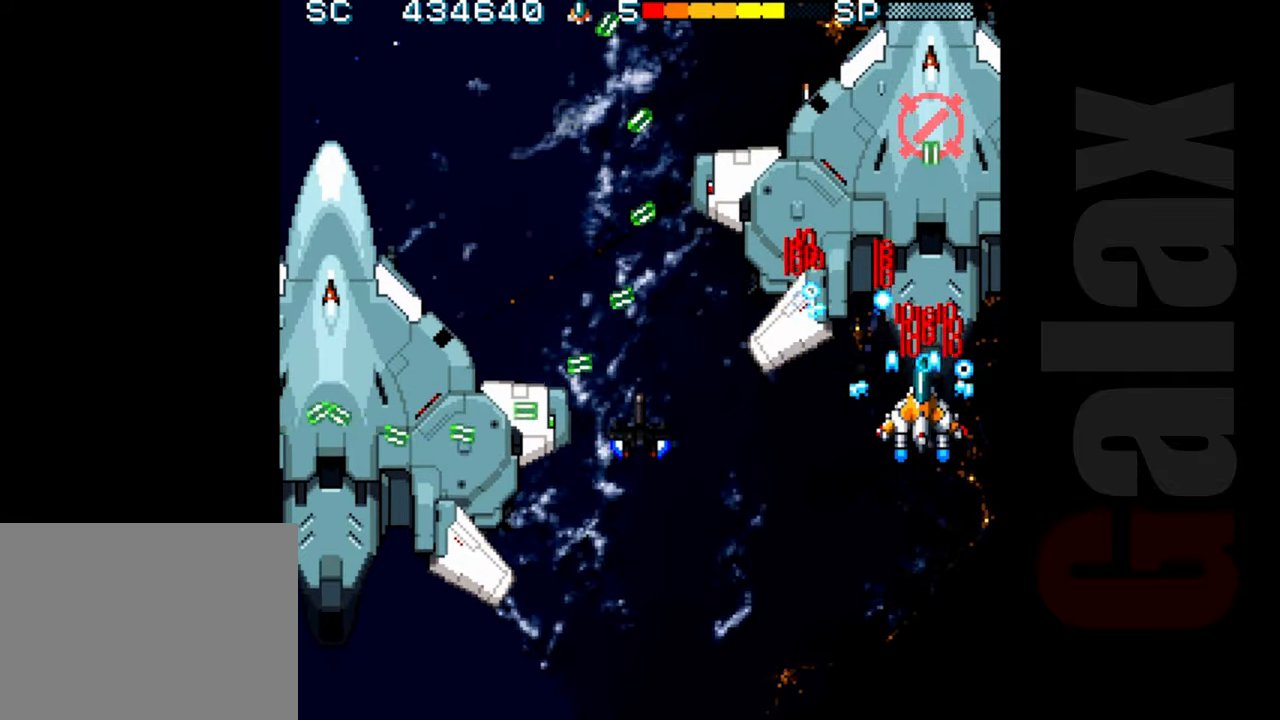
{"buttons": ["B", "R2"], "left_stick": "down", "events": [[33, "left_stick", "center"], [317, "left_stick", "left"], [367, "left_stick", "center"], [450, "R2", "down"], [467, "left_stick", "down"]]}
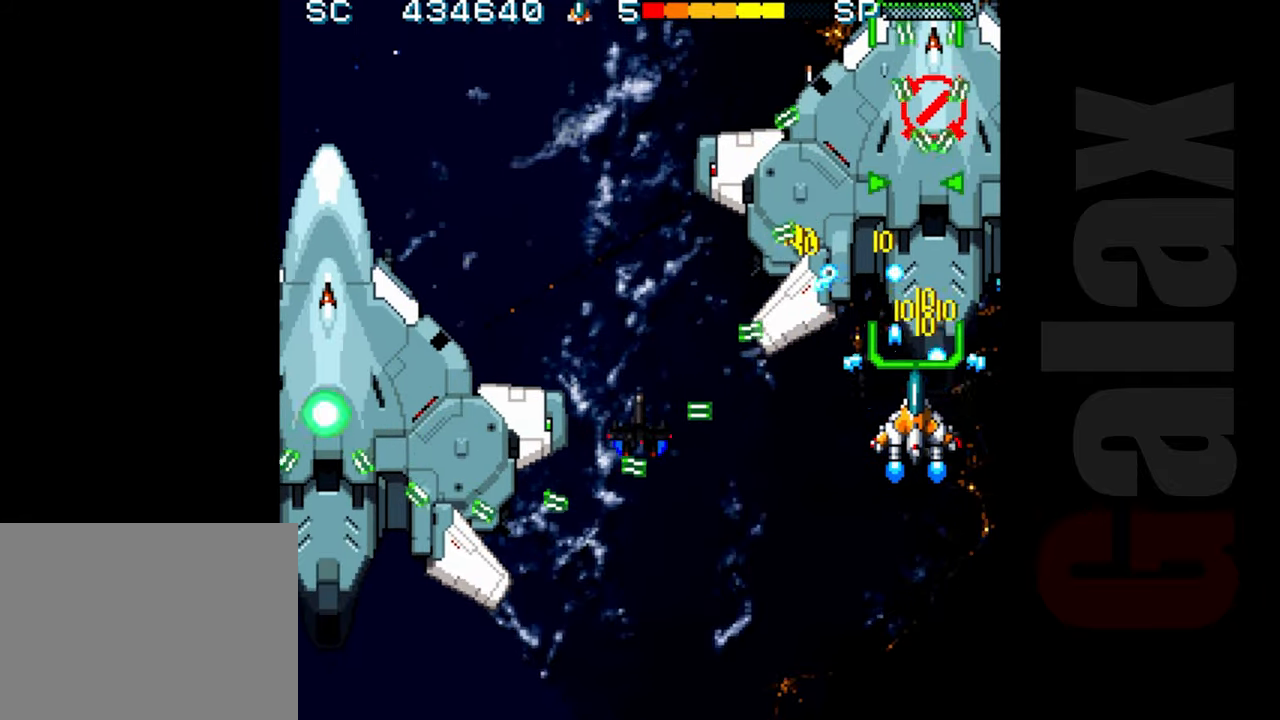
{"buttons": ["R2"], "left_stick": "up", "events": [[17, "B", "up"], [300, "left_stick", "left"], [383, "left_stick", "center"], [483, "left_stick", "up"]]}
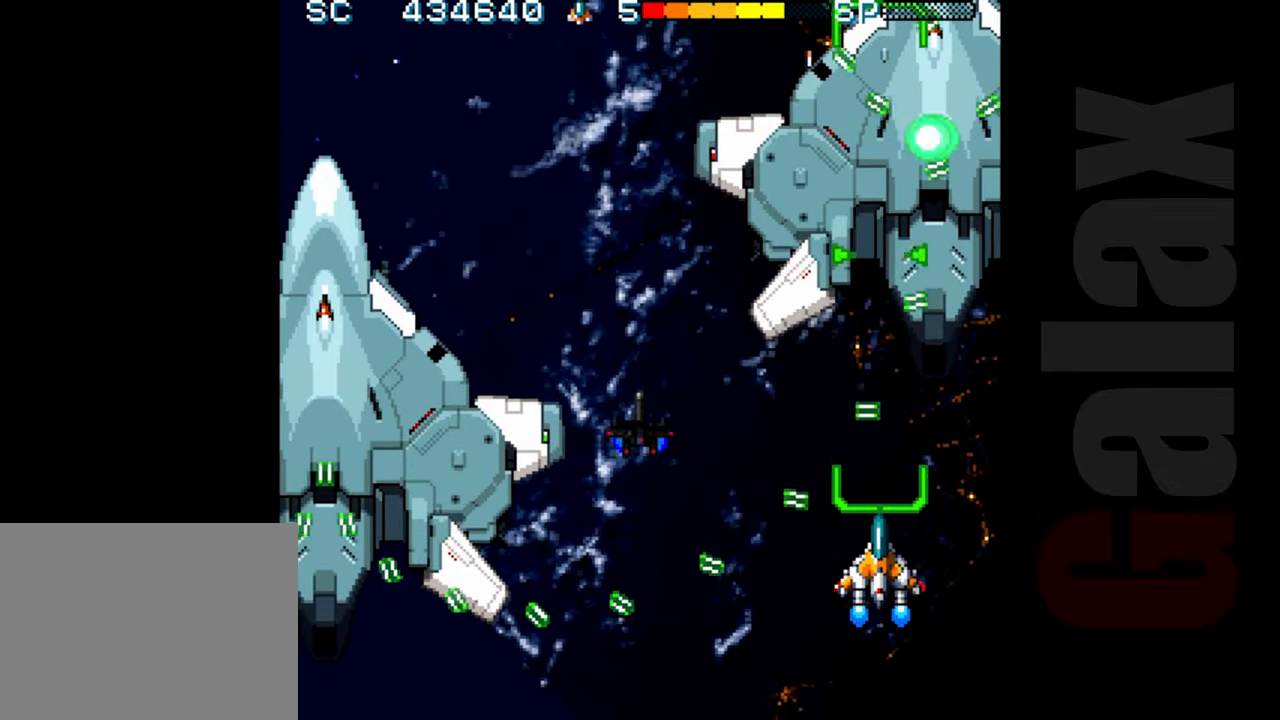
{"buttons": [], "left_stick": "center", "events": [[67, "left_stick", "up-right"], [300, "left_stick", "up-left"], [333, "R2", "up"], [367, "left_stick", "down-left"], [450, "left_stick", "center"]]}
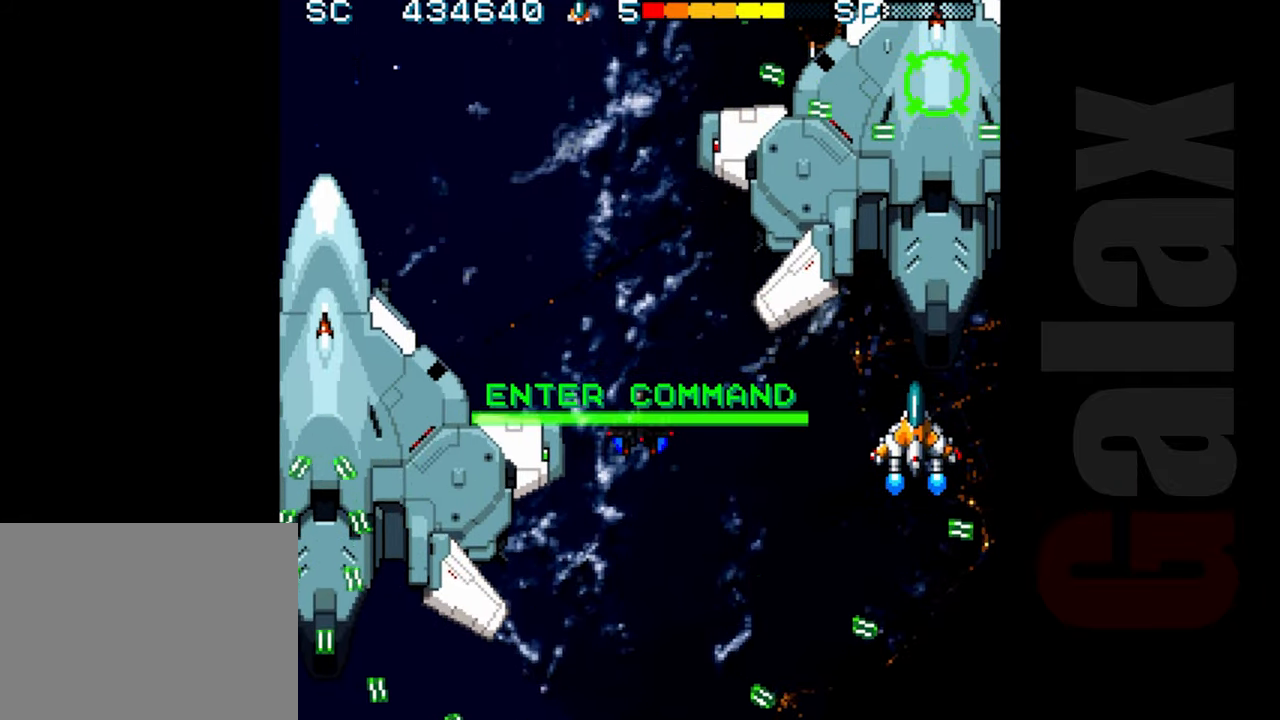
{"buttons": ["B"], "left_stick": "center", "events": [[17, "B", "down"], [33, "R2", "down"], [33, "X", "down"], [83, "R2", "up"], [117, "X", "up"], [133, "B", "up"], [200, "B", "down"], [367, "left_stick", "up"], [467, "left_stick", "center"]]}
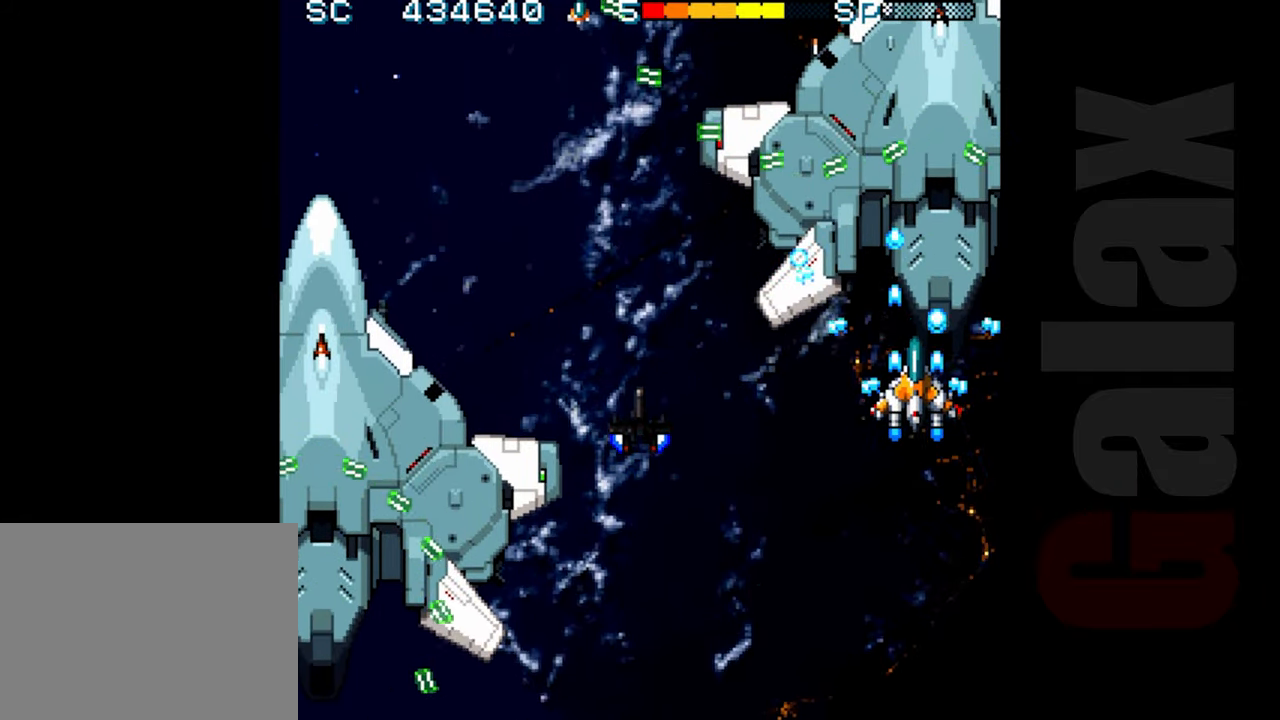
{"buttons": ["B", "X"], "left_stick": "center", "events": [[83, "B", "up"], [83, "R2", "down"], [117, "left_stick", "down-right"], [267, "left_stick", "center"], [317, "R2", "up"], [450, "B", "down"], [500, "X", "down"]]}
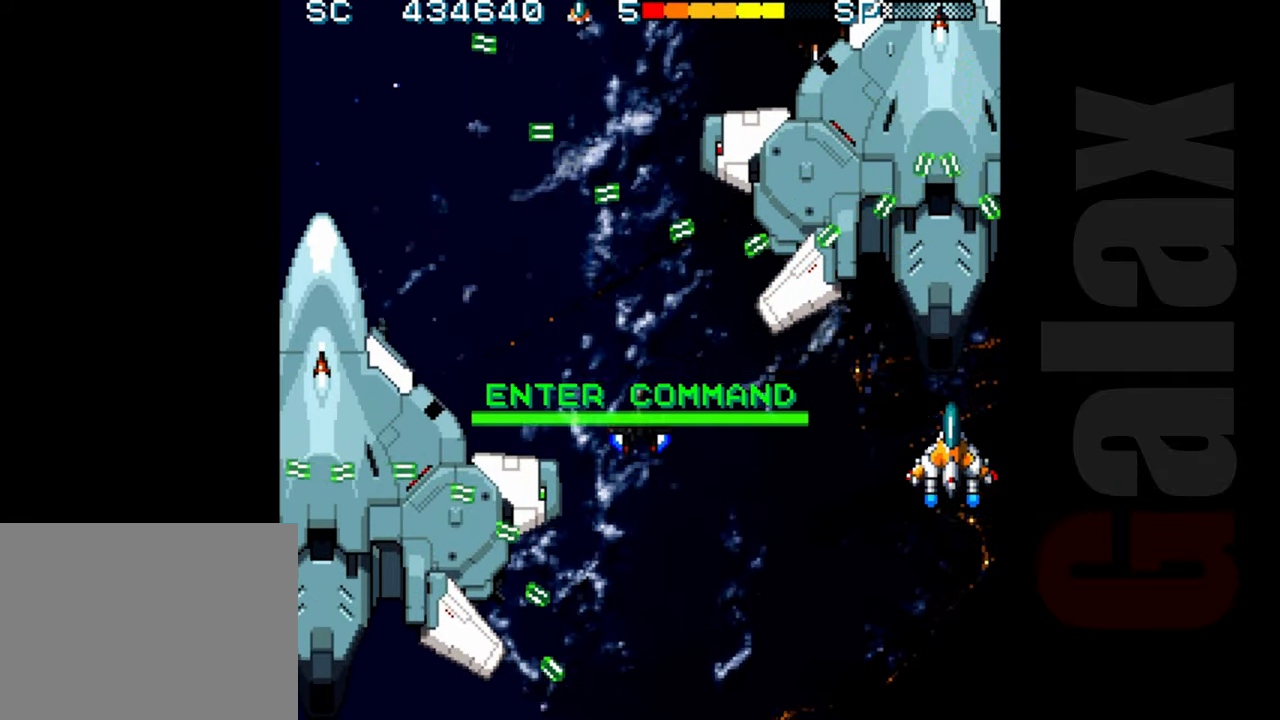
{"buttons": ["B"], "left_stick": "center", "events": [[17, "R2", "down"], [83, "R2", "up"], [83, "X", "up"], [217, "left_stick", "up"], [317, "left_stick", "center"]]}
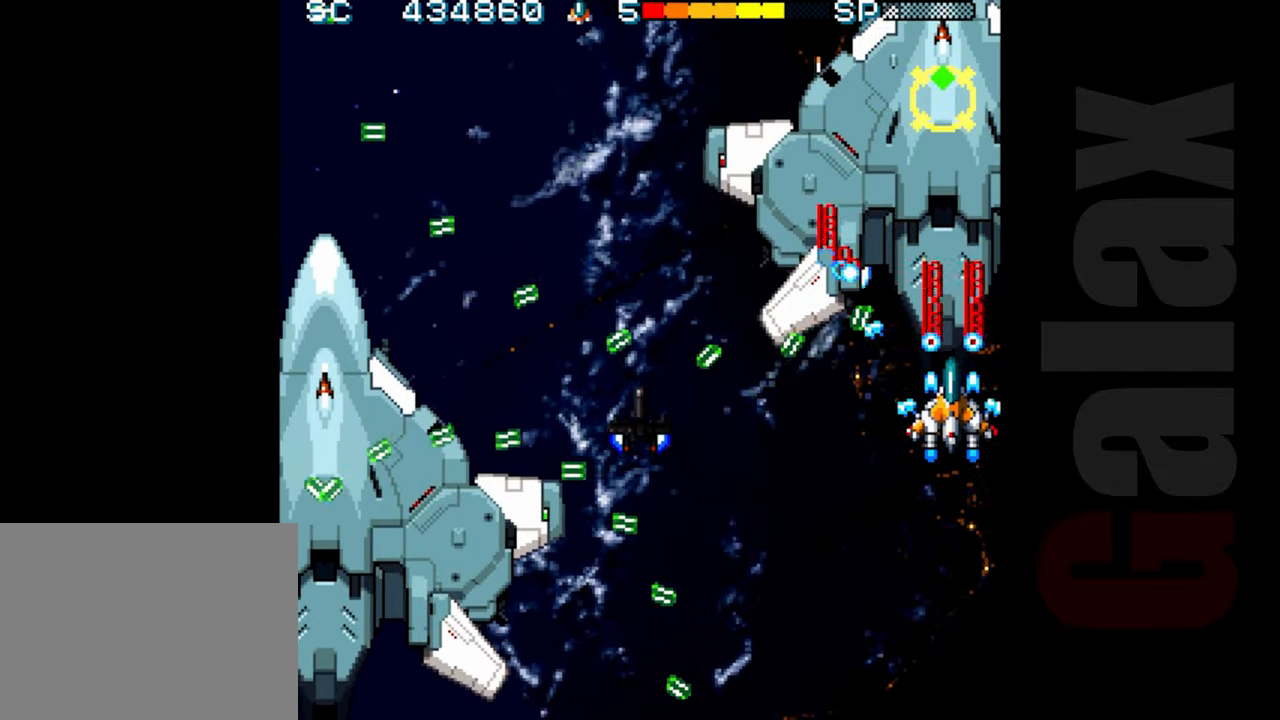
{"buttons": ["B"], "left_stick": "center", "events": [[117, "left_stick", "left"], [167, "left_stick", "center"]]}
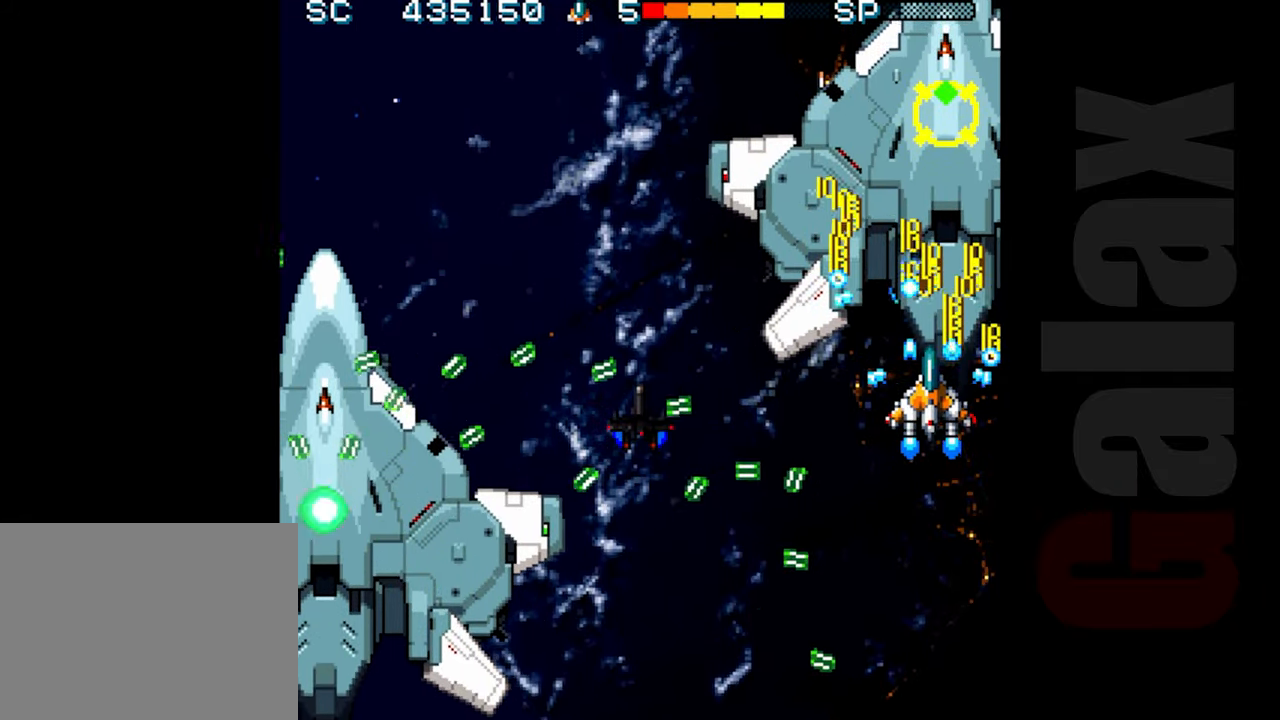
{"buttons": ["B"], "left_stick": "down", "events": [[17, "left_stick", "right"], [100, "left_stick", "center"], [350, "left_stick", "down"]]}
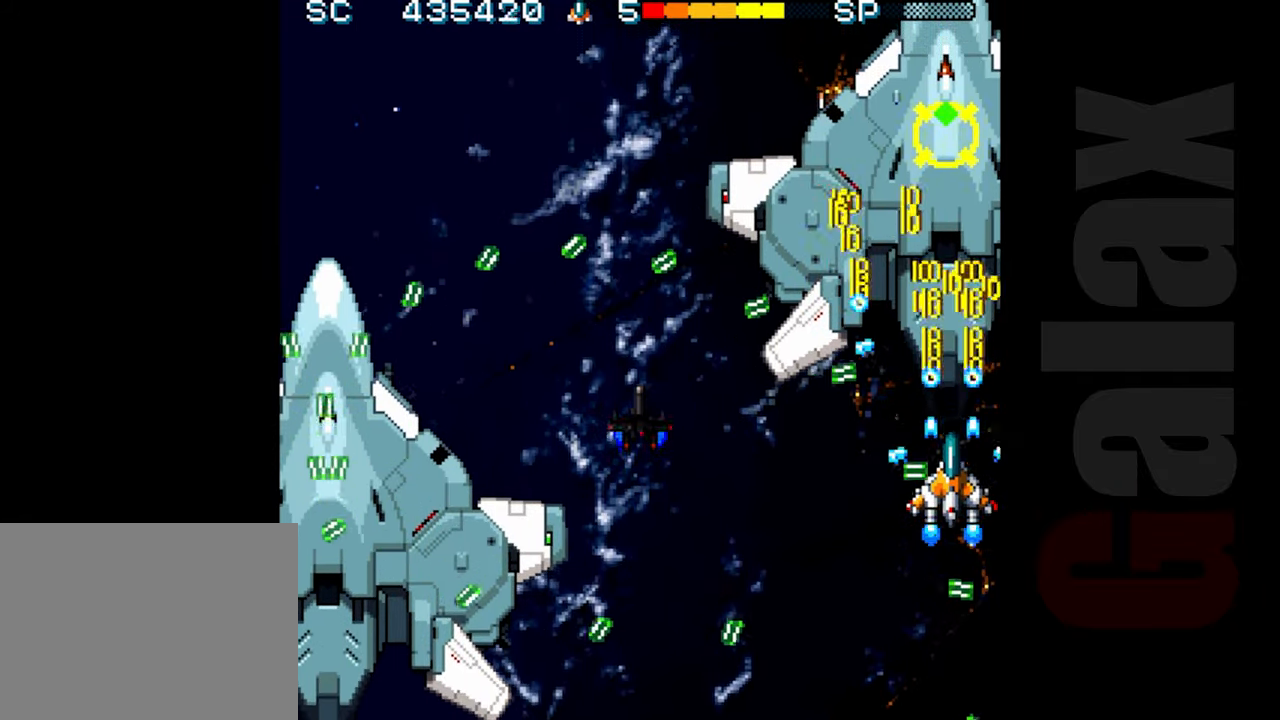
{"buttons": ["B"], "left_stick": "up-left", "events": [[33, "left_stick", "center"], [200, "left_stick", "down"], [317, "left_stick", "center"], [483, "left_stick", "up-left"]]}
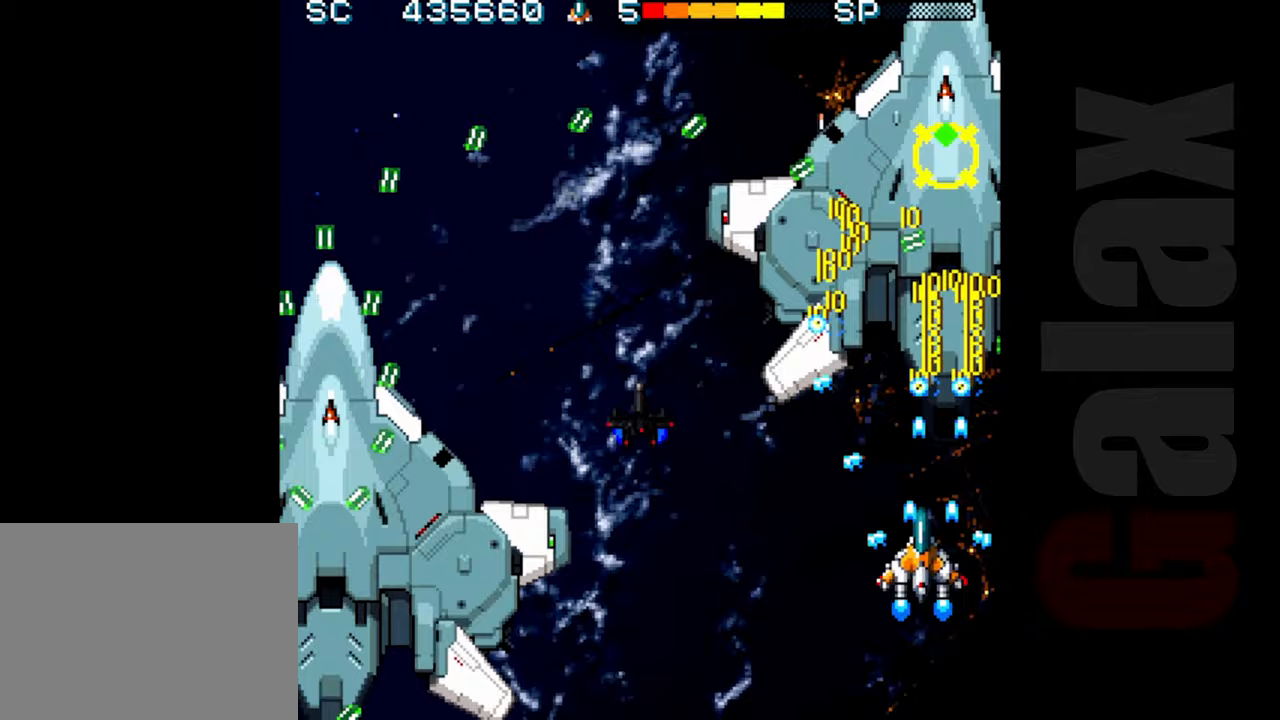
{"buttons": ["B"], "left_stick": "center", "events": [[50, "left_stick", "up"], [133, "left_stick", "right"], [233, "left_stick", "center"]]}
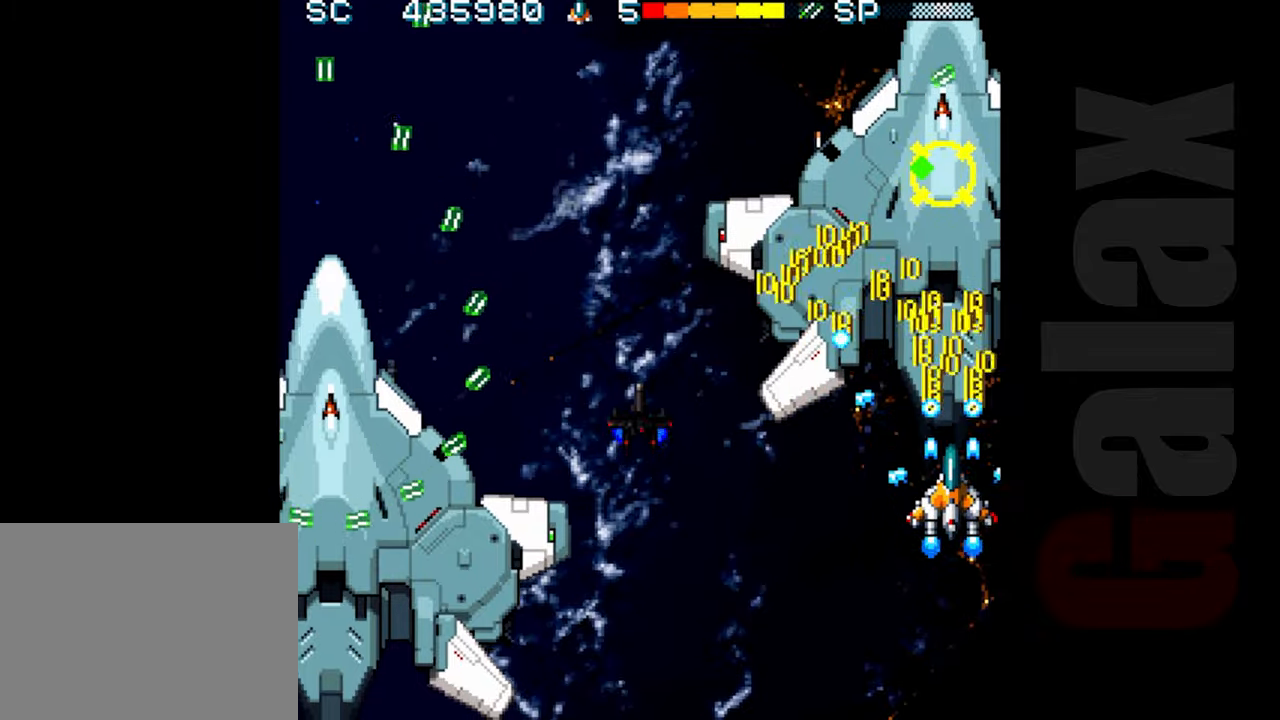
{"buttons": ["B"], "left_stick": "right", "events": [[67, "left_stick", "left"], [133, "left_stick", "center"], [467, "left_stick", "right"]]}
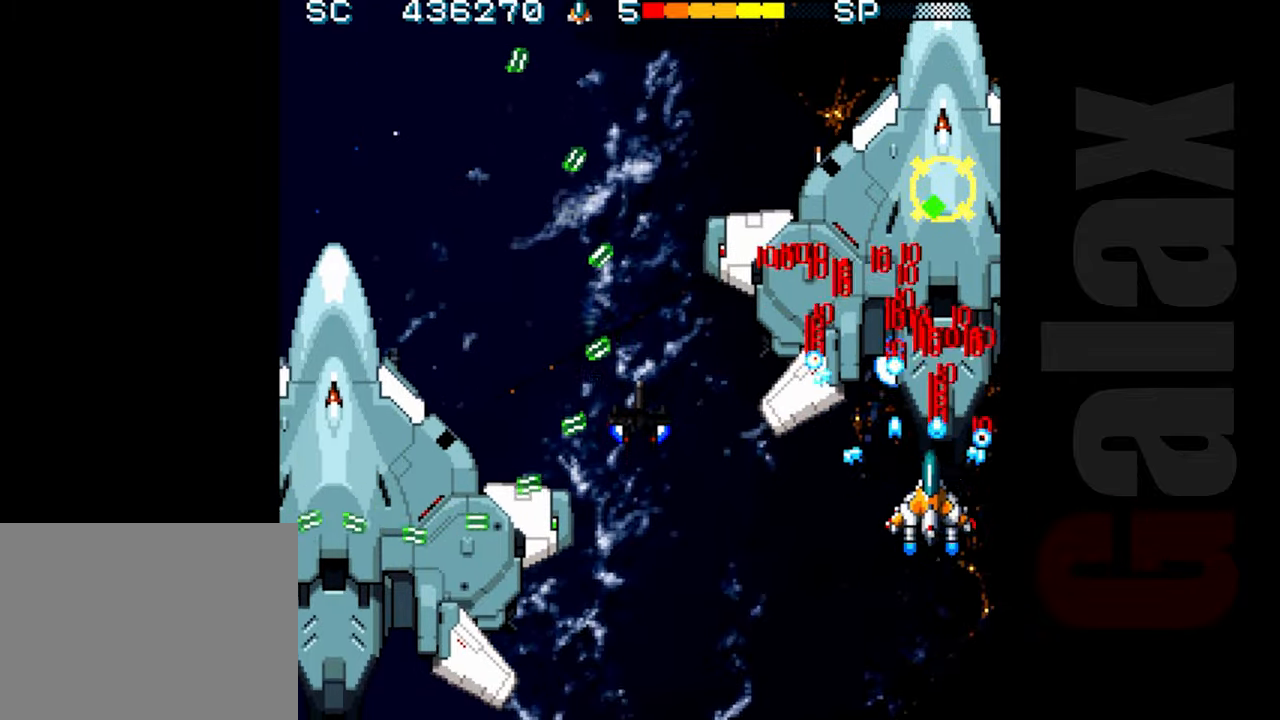
{"buttons": ["B"], "left_stick": "center", "events": [[67, "left_stick", "center"], [367, "left_stick", "left"], [433, "left_stick", "center"]]}